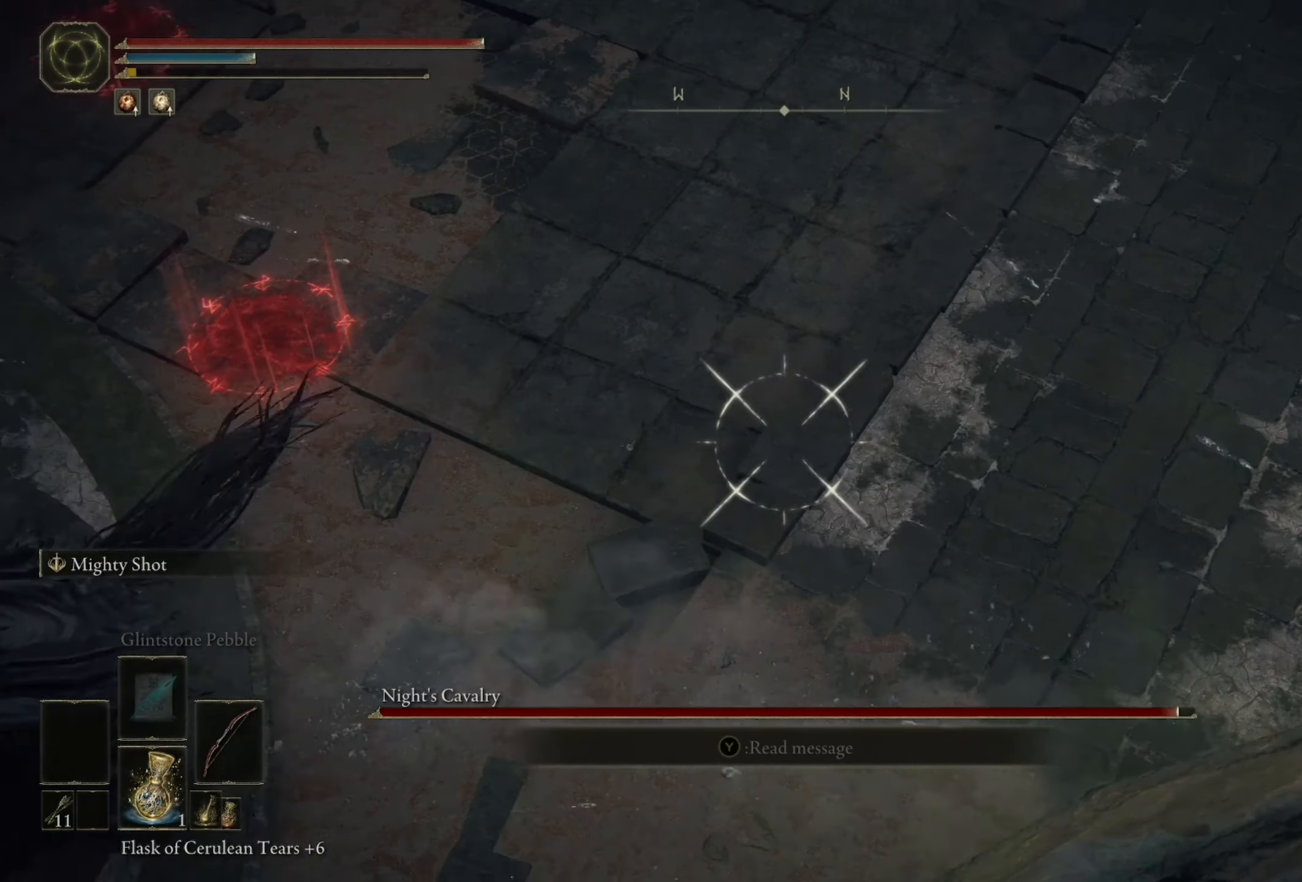
Gameplay with a controller (Xbox layout); each line is a JSON object with the inputs held at the frame after it. "events" lists button and stick changes between this image and that frame as [ms after this image, input, new state], when the widget could be followed in between. Not read: R1.
{"buttons": [], "left_stick": "center", "right_stick": "left", "events": []}
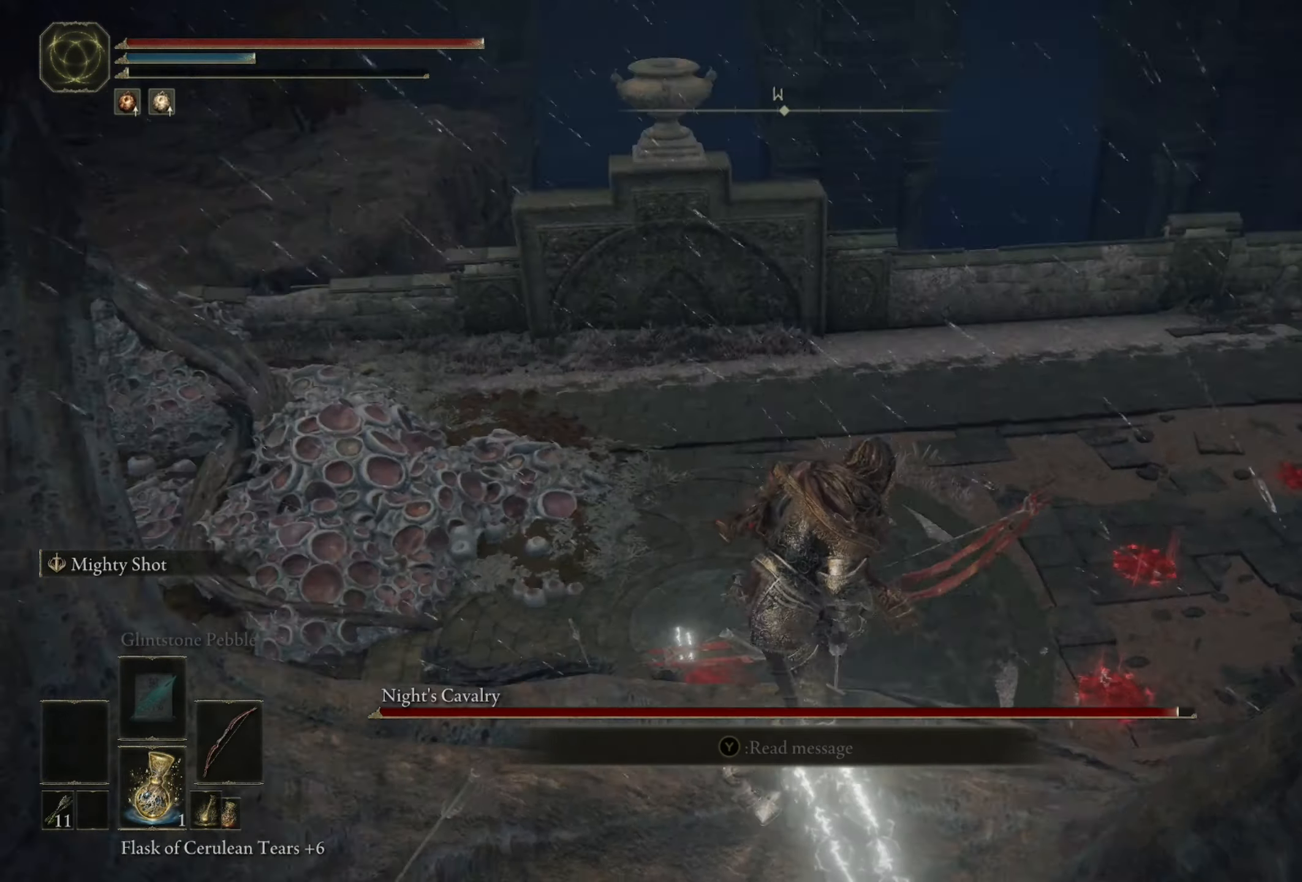
{"buttons": [], "left_stick": "center", "right_stick": "down", "events": [[50, "right_stick", "down-left"], [283, "right_stick", "down"]]}
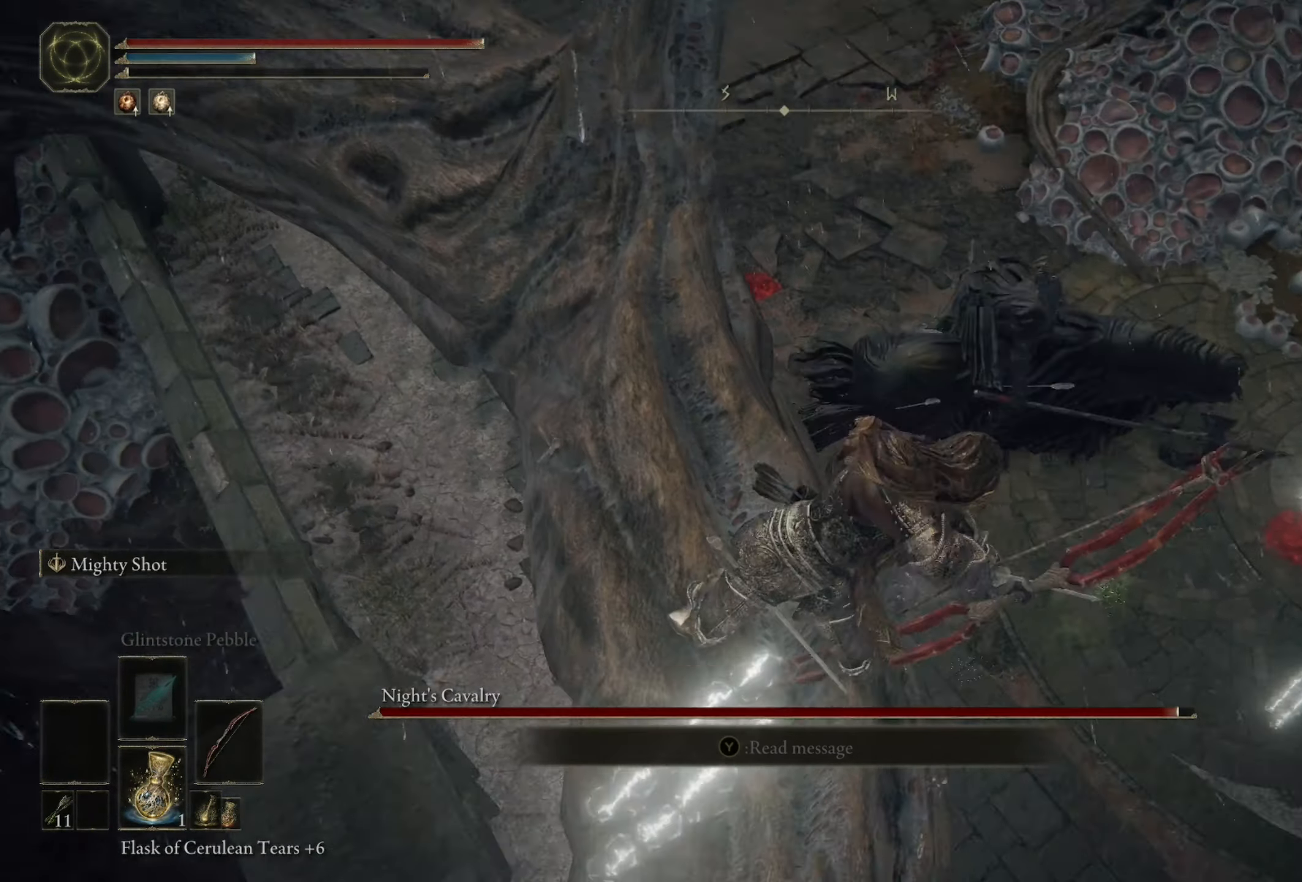
{"buttons": ["L1"], "left_stick": "center", "right_stick": "down-left", "events": [[50, "right_stick", "right"], [250, "right_stick", "up-right"], [350, "right_stick", "center"], [383, "L1", "down"], [416, "right_stick", "down-left"]]}
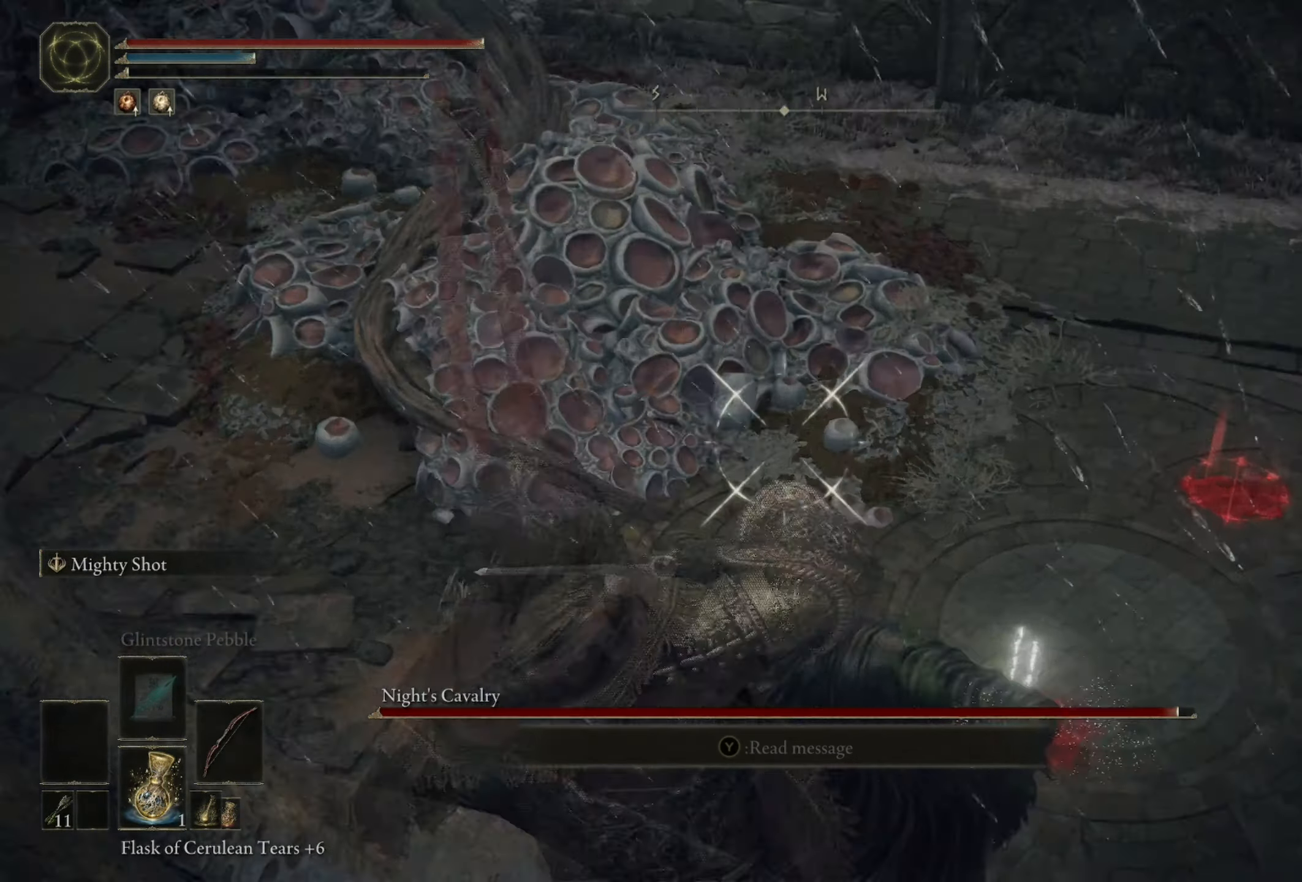
{"buttons": ["L1"], "left_stick": "center", "right_stick": "down-left", "events": [[16, "right_stick", "down-right"], [483, "right_stick", "down-left"]]}
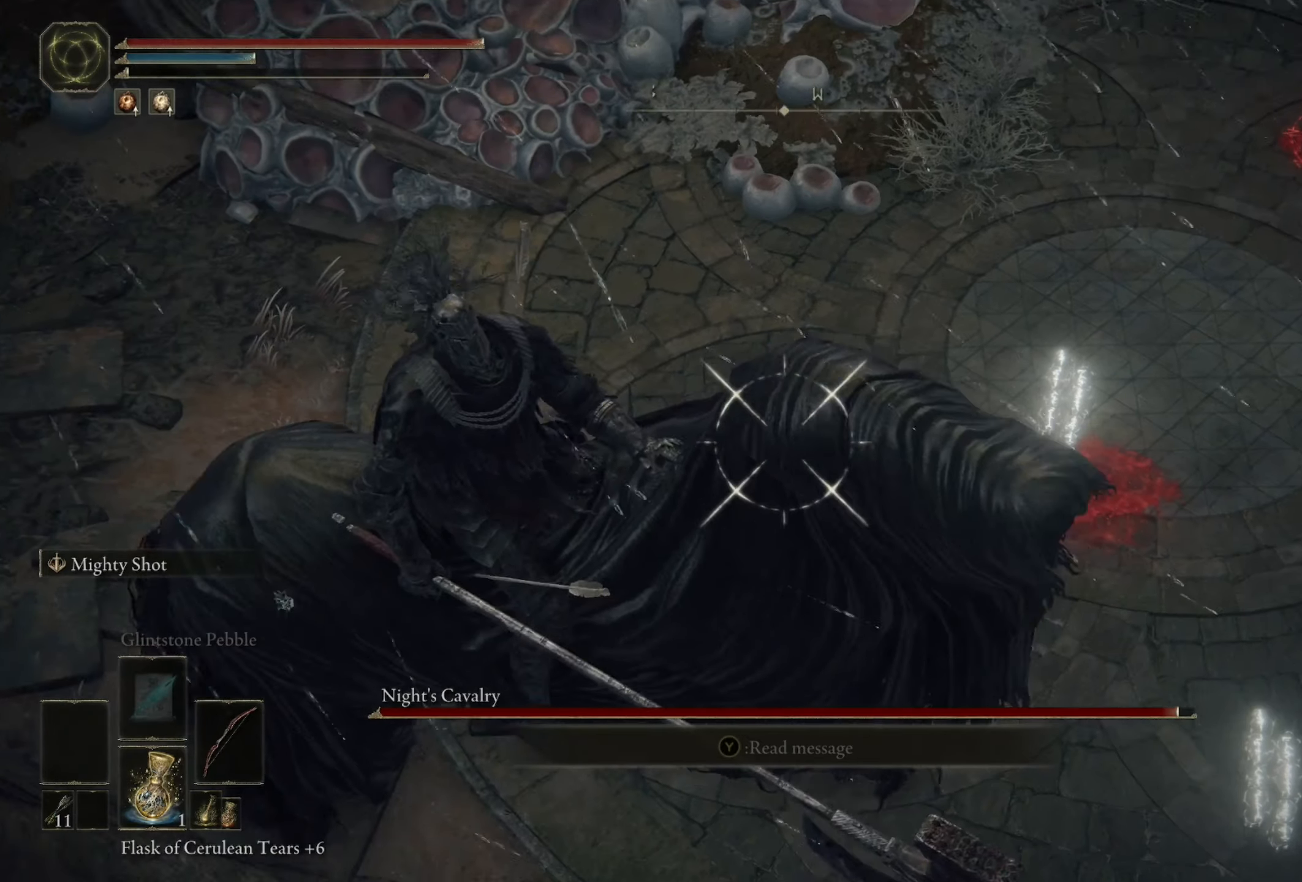
{"buttons": ["L1"], "left_stick": "center", "right_stick": "center", "events": [[117, "L1", "up"], [117, "right_stick", "center"], [317, "L1", "down"]]}
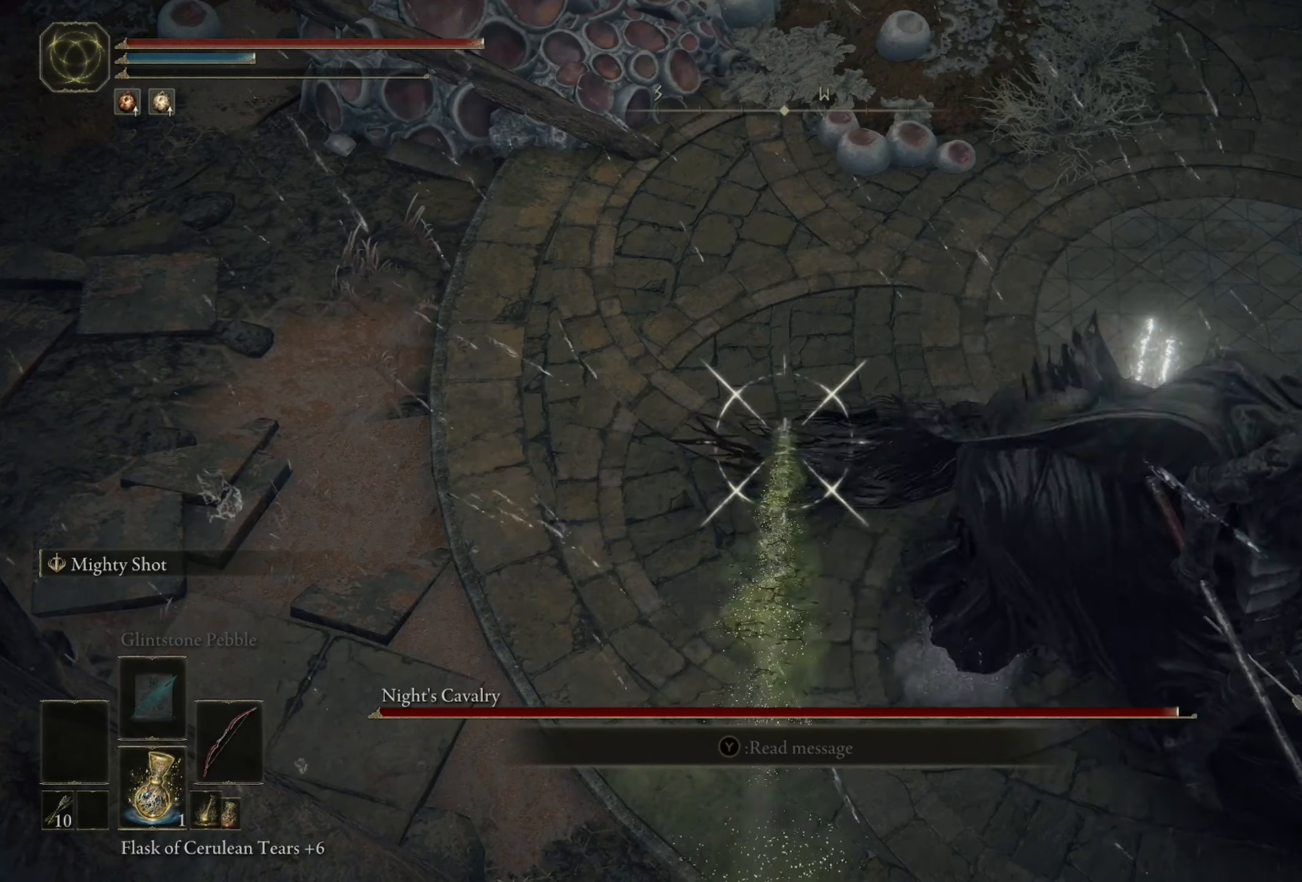
{"buttons": [], "left_stick": "center", "right_stick": "center", "events": [[17, "L1", "up"], [17, "right_stick", "right"], [483, "right_stick", "center"]]}
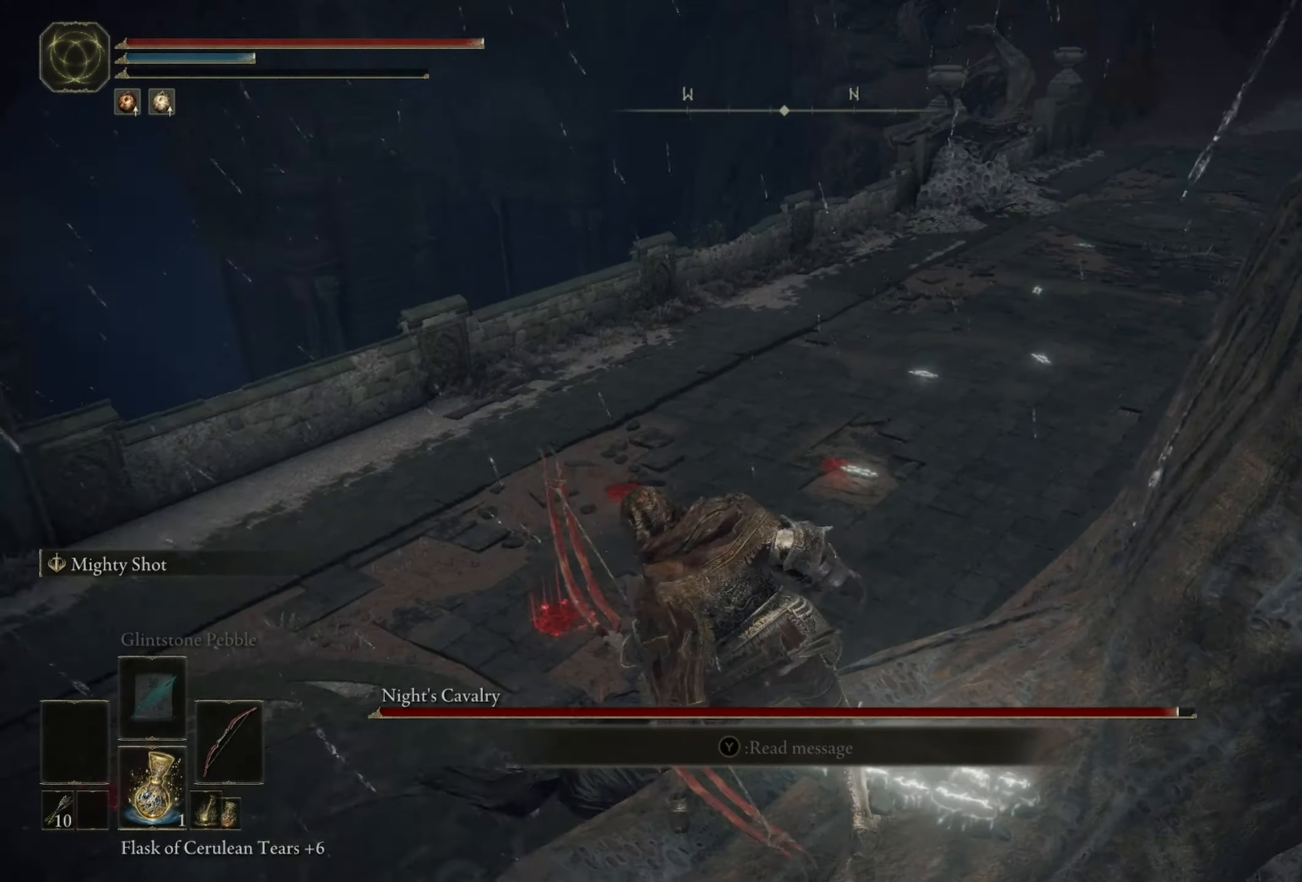
{"buttons": [], "left_stick": "center", "right_stick": "center", "events": [[217, "right_stick", "down"], [417, "right_stick", "center"]]}
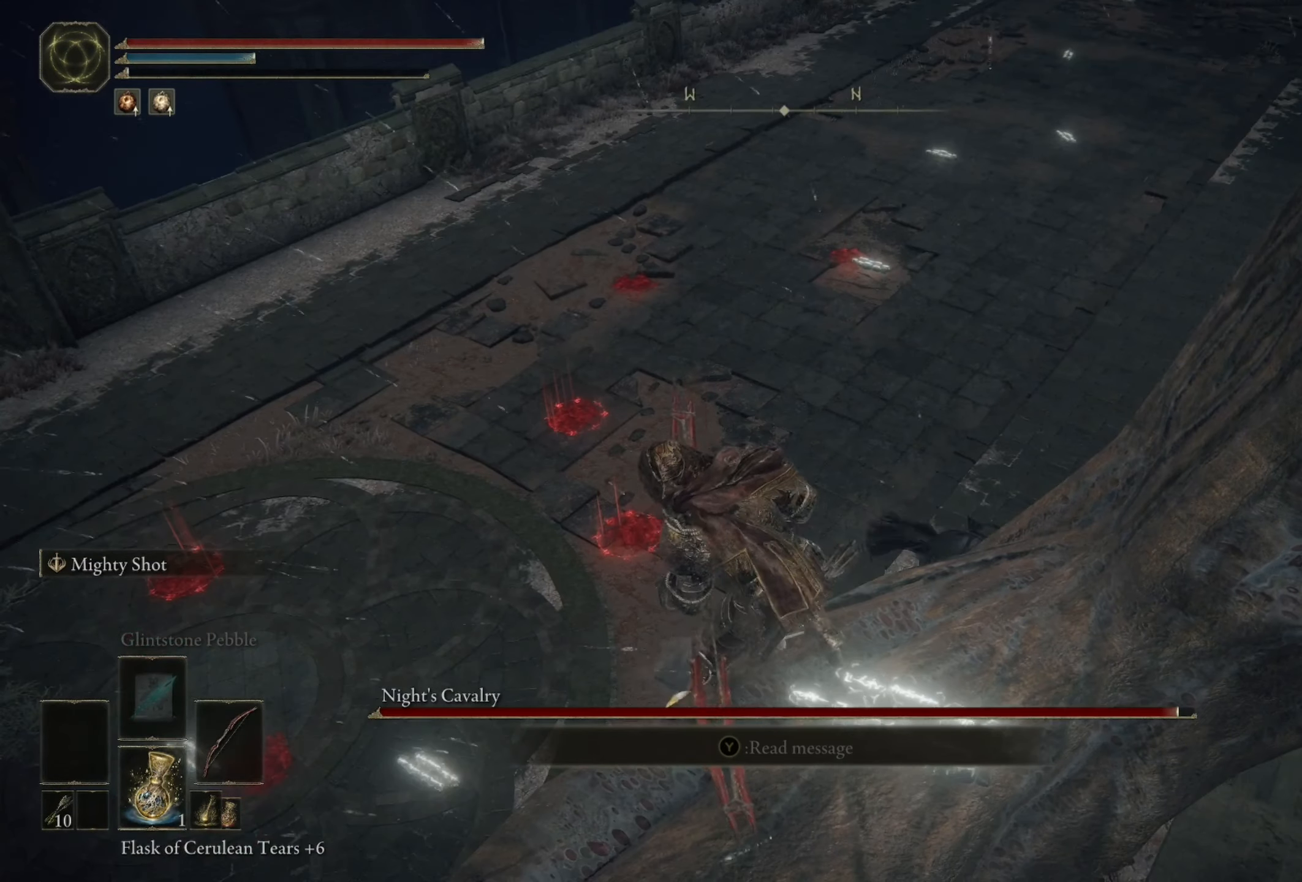
{"buttons": [], "left_stick": "center", "right_stick": "center", "events": [[217, "right_stick", "right"], [483, "right_stick", "center"]]}
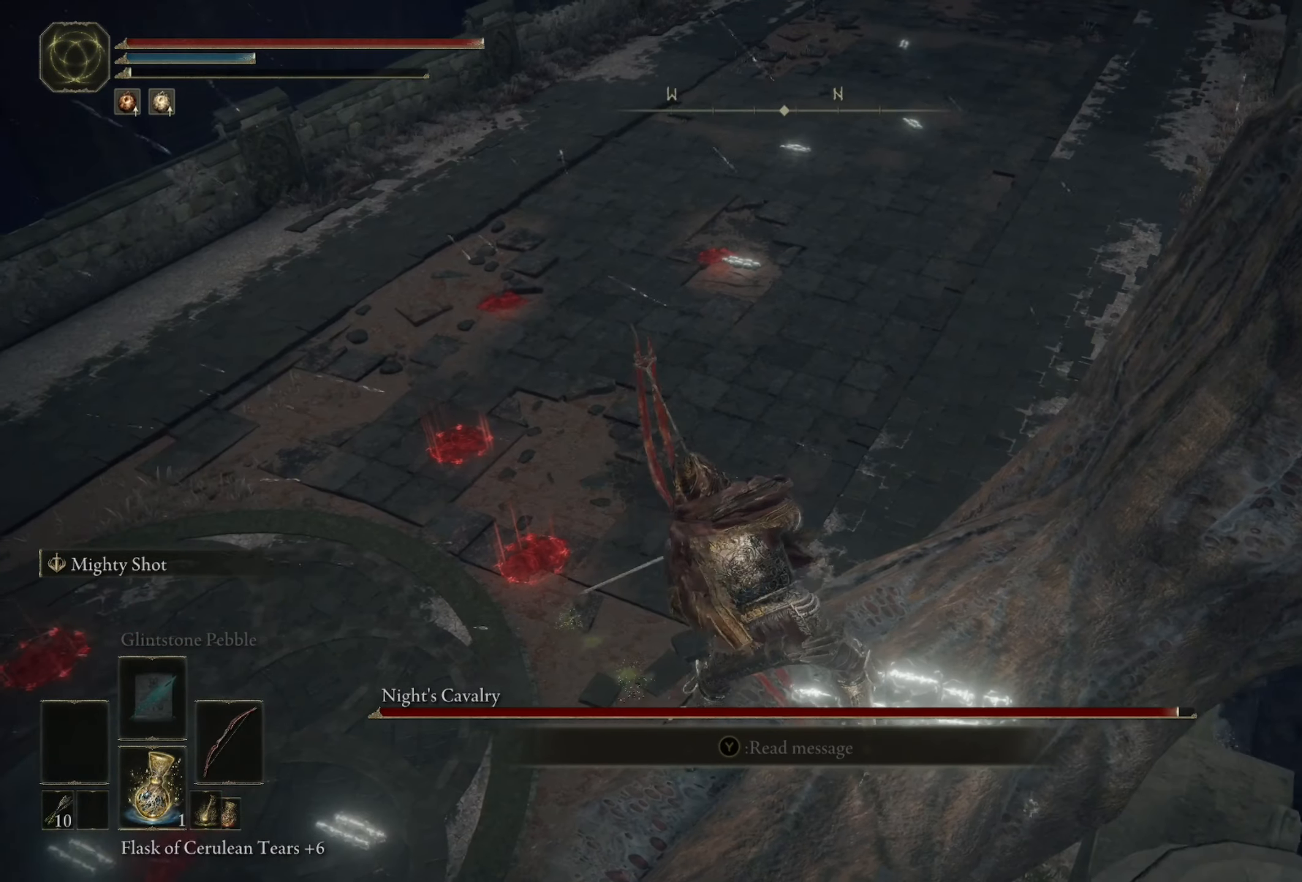
{"buttons": [], "left_stick": "center", "right_stick": "right", "events": [[117, "right_stick", "down"], [250, "right_stick", "right"]]}
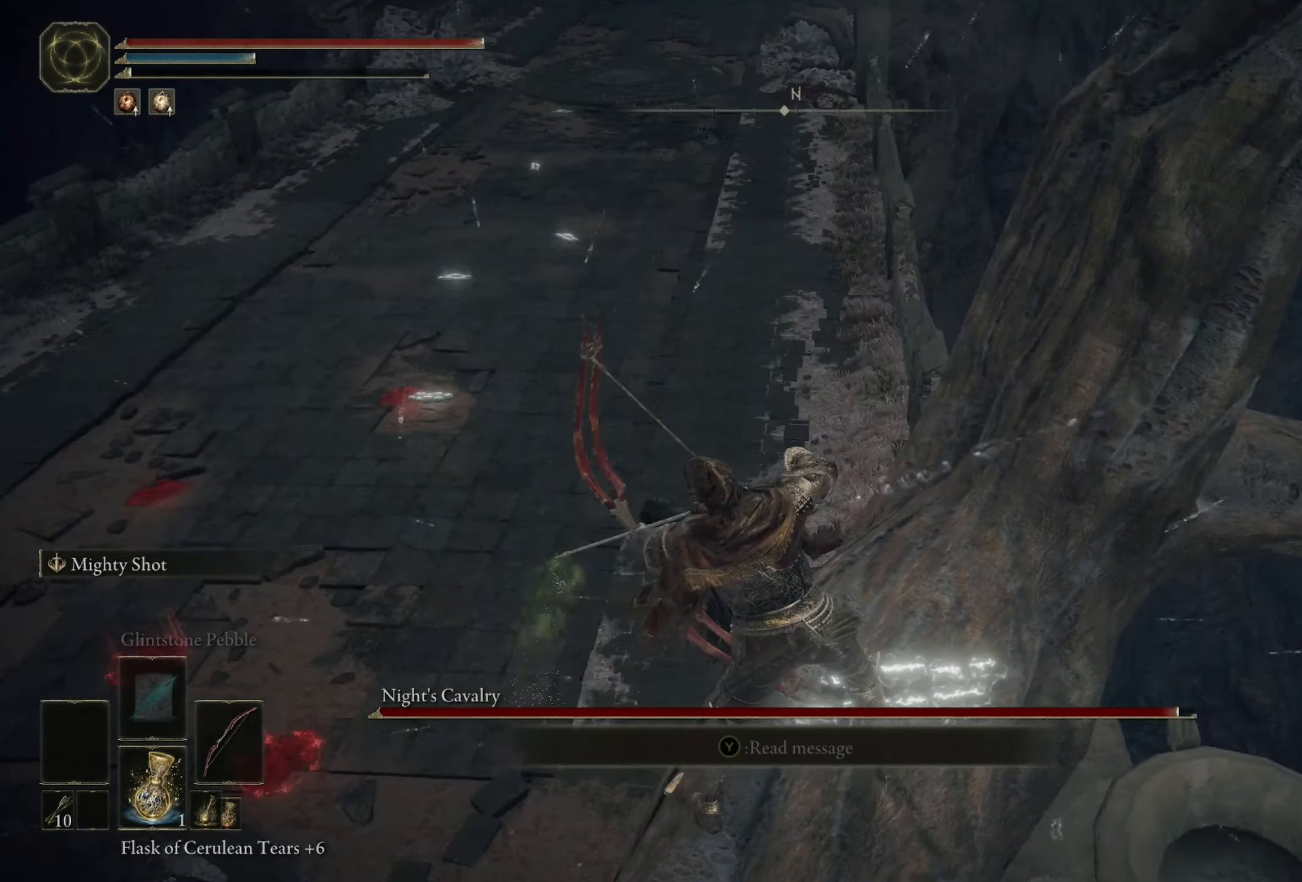
{"buttons": [], "left_stick": "center", "right_stick": "center", "events": [[17, "R3", "down"], [17, "right_stick", "center"], [183, "R3", "up"]]}
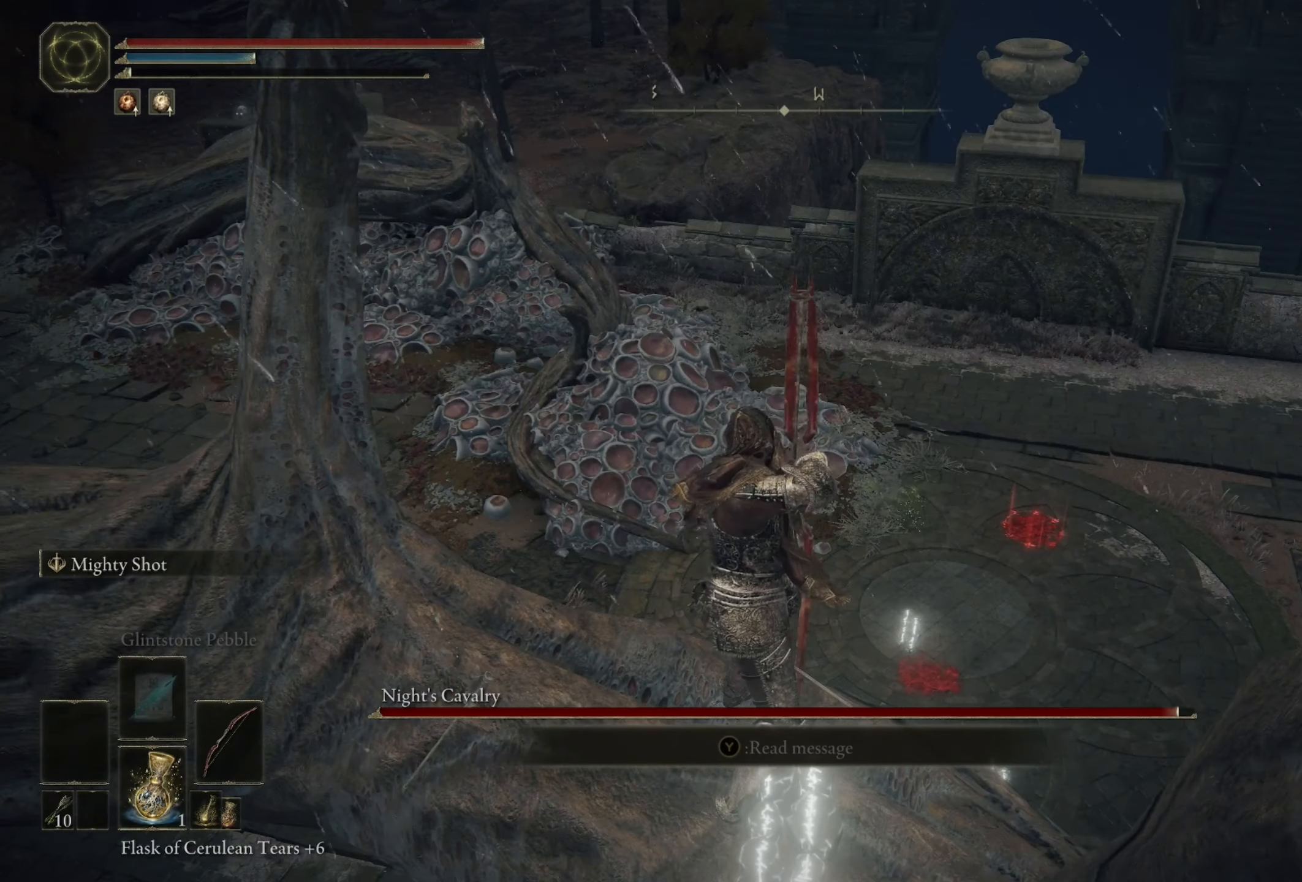
{"buttons": [], "left_stick": "center", "right_stick": "down-right", "events": [[83, "right_stick", "right"], [150, "right_stick", "down-right"]]}
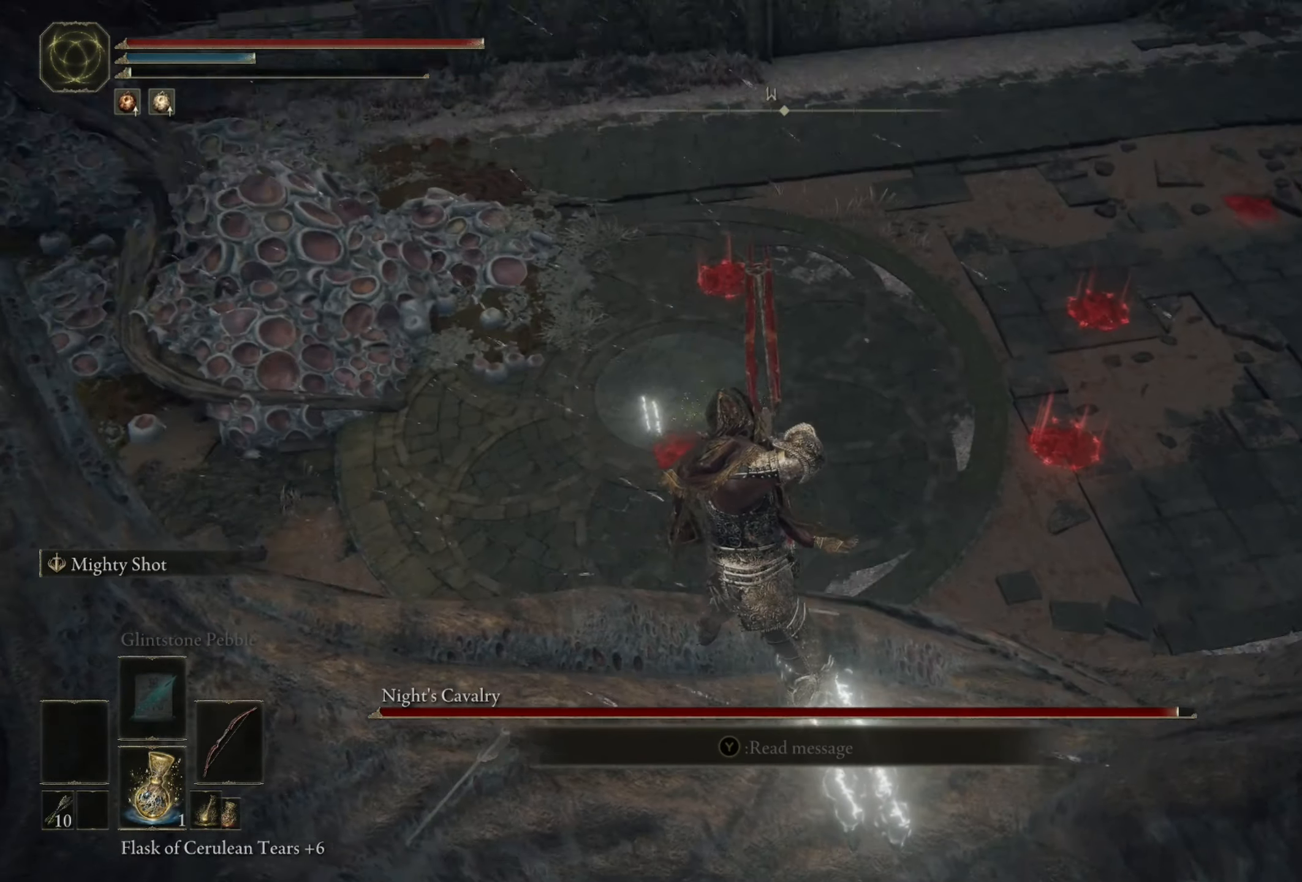
{"buttons": [], "left_stick": "center", "right_stick": "center", "events": [[217, "right_stick", "right"], [317, "R3", "down"], [383, "right_stick", "down"], [483, "R3", "up"], [483, "right_stick", "center"]]}
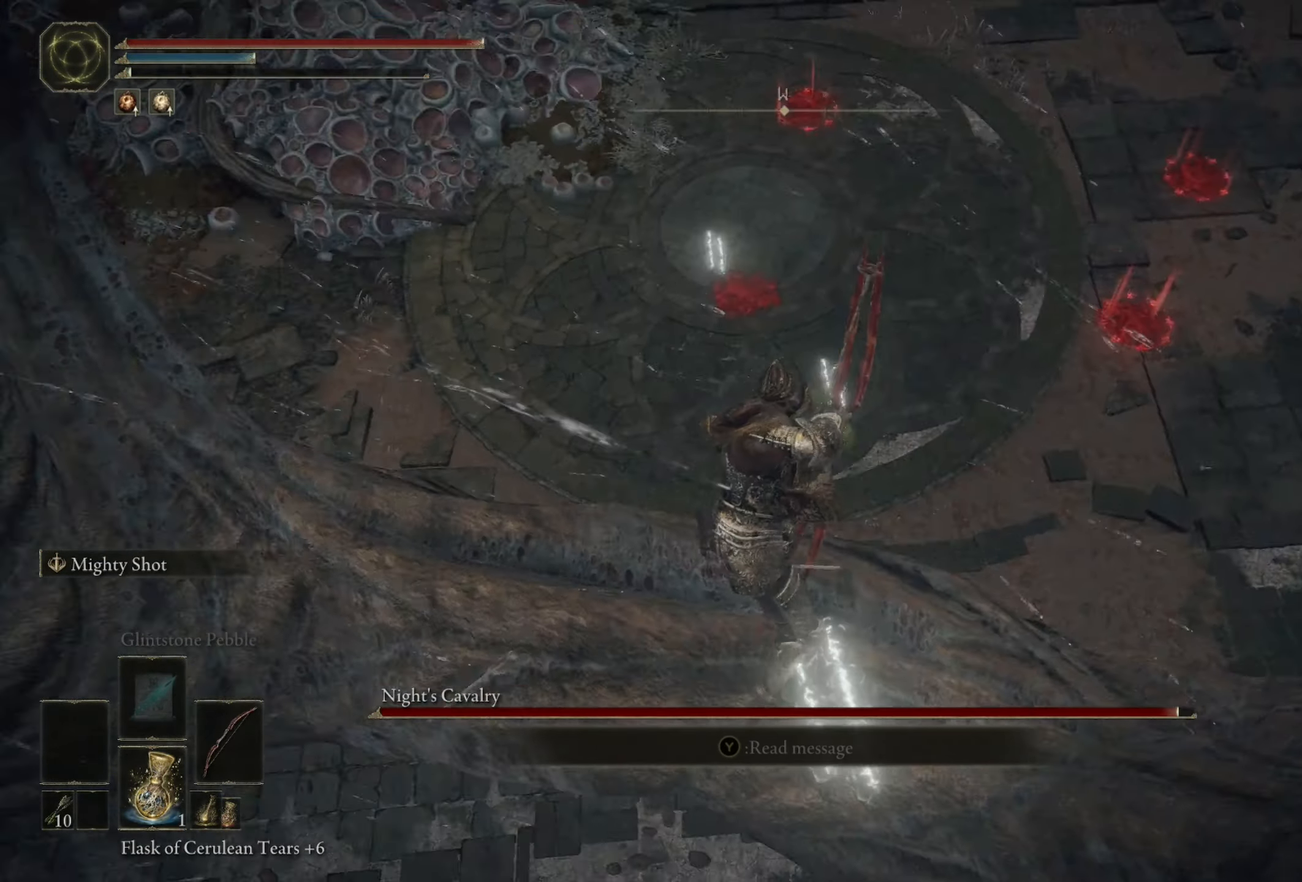
{"buttons": [], "left_stick": "center", "right_stick": "up-right", "events": [[317, "right_stick", "up-right"]]}
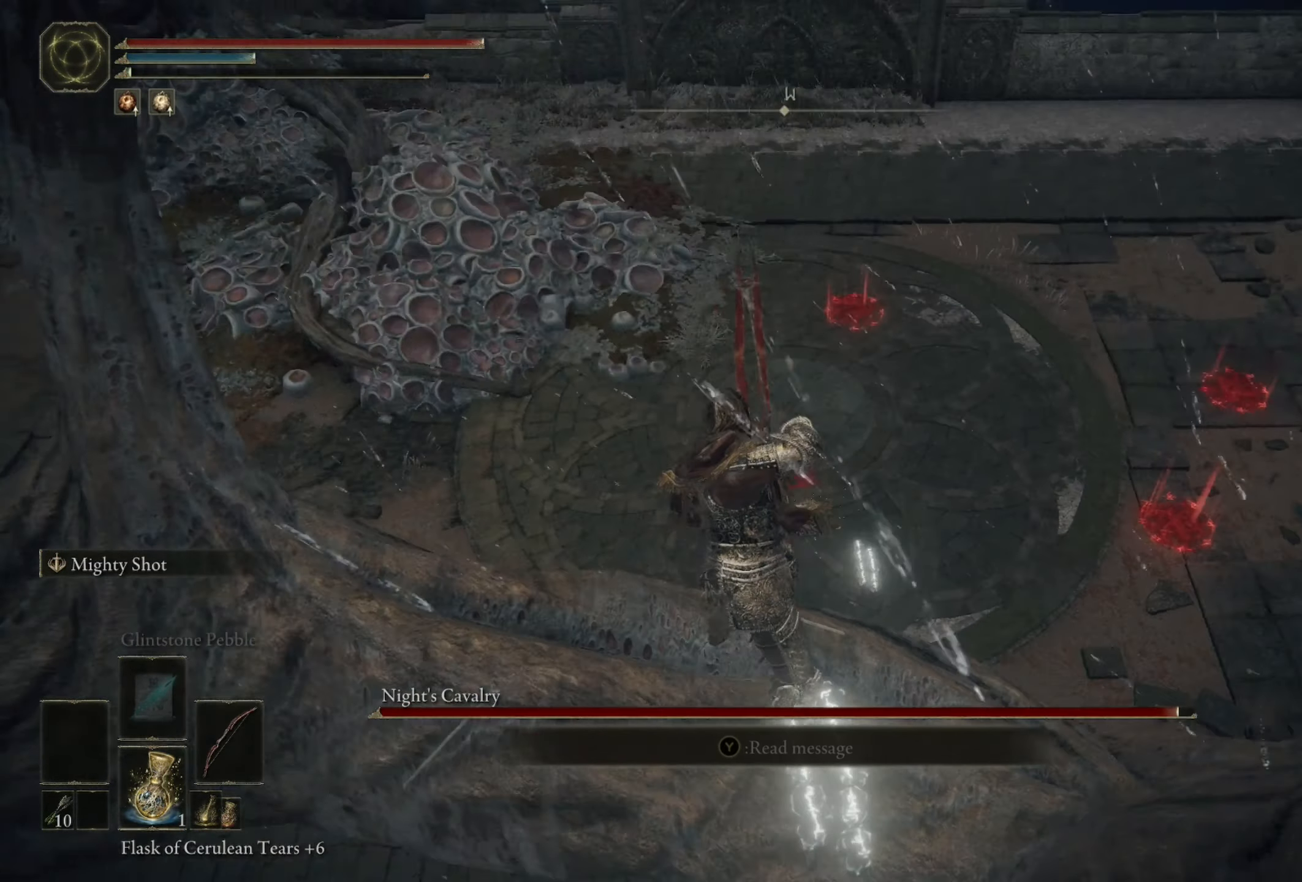
{"buttons": [], "left_stick": "center", "right_stick": "right", "events": [[250, "right_stick", "down-right"], [317, "right_stick", "right"]]}
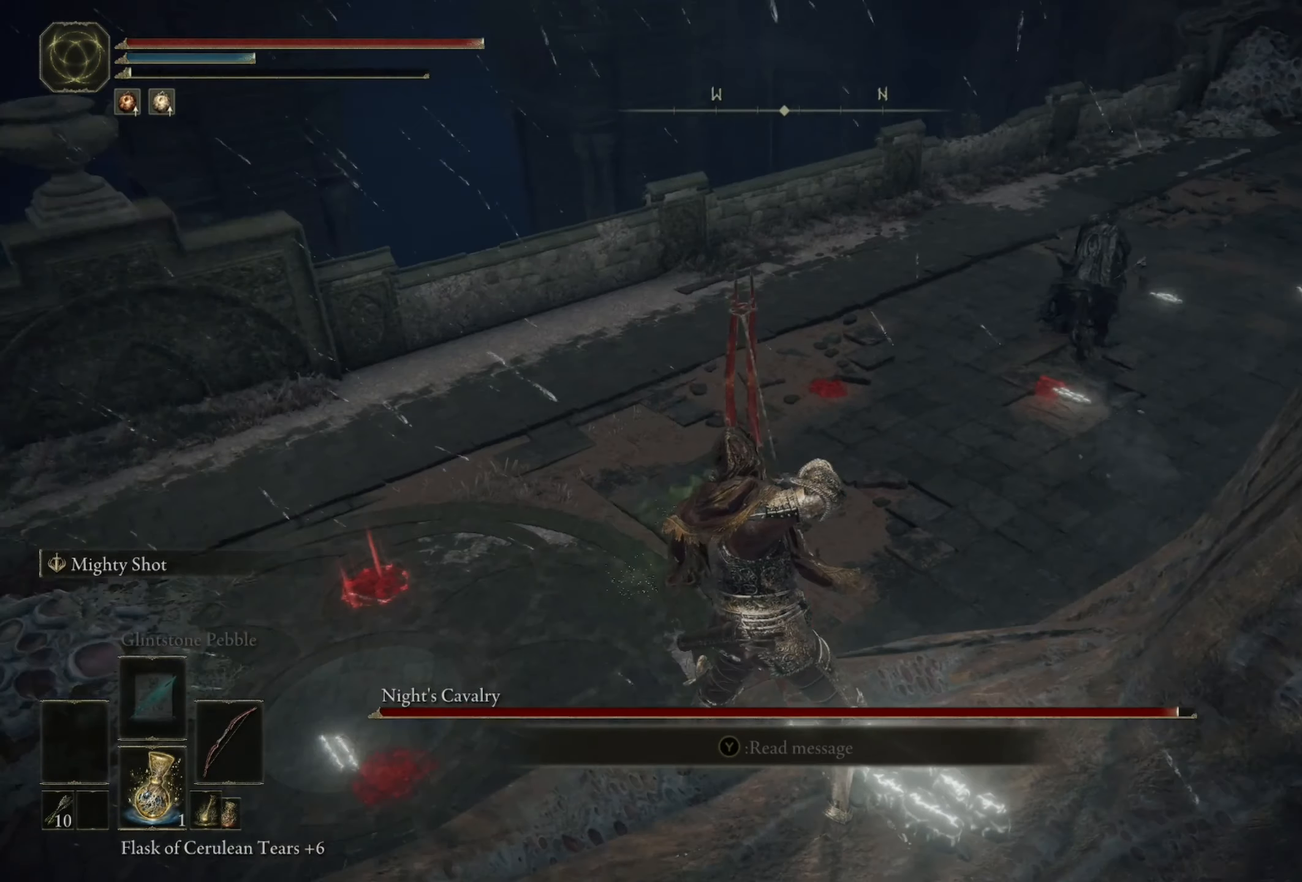
{"buttons": [], "left_stick": "center", "right_stick": "center", "events": [[217, "R3", "down"], [250, "right_stick", "center"], [284, "R3", "up"]]}
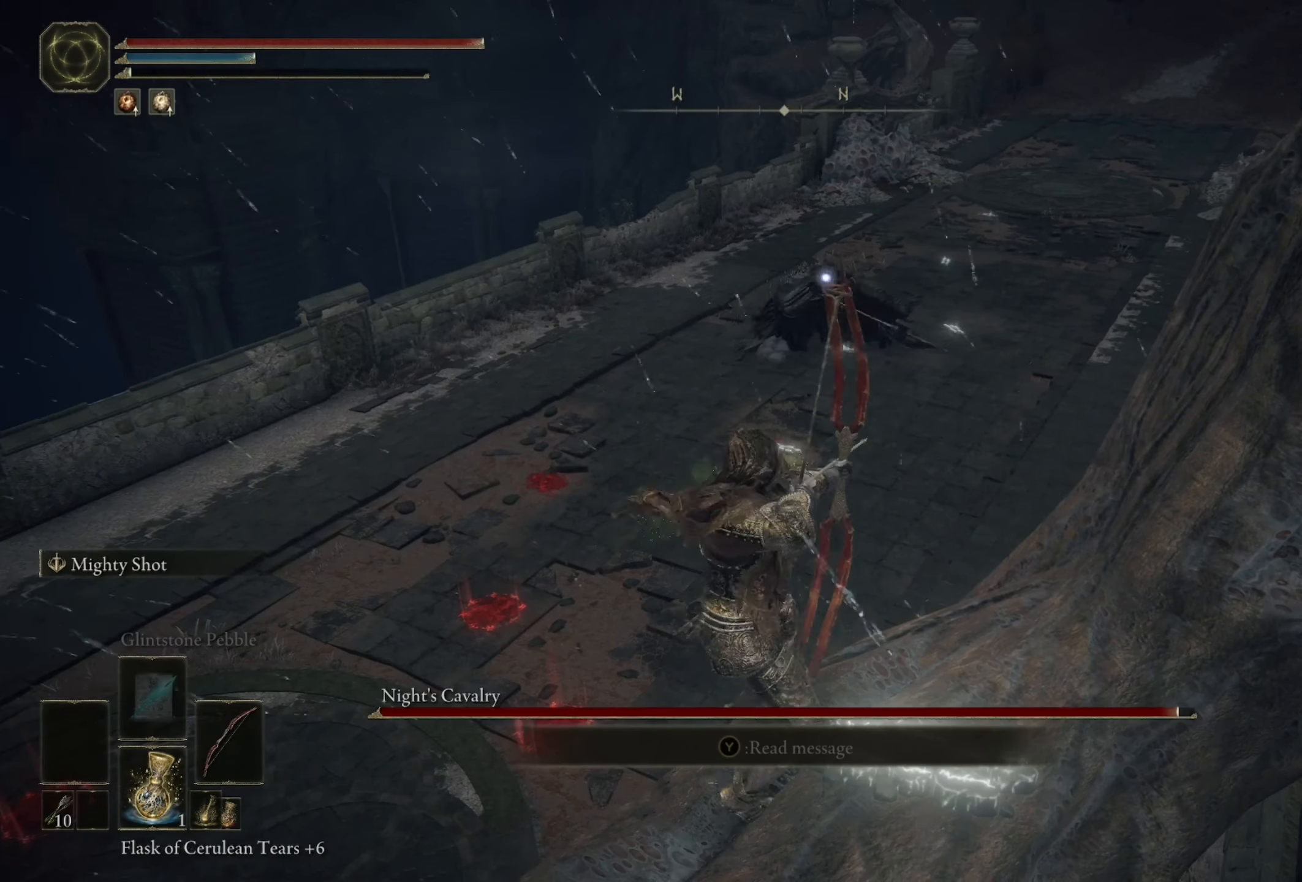
{"buttons": [], "left_stick": "center", "right_stick": "center", "events": []}
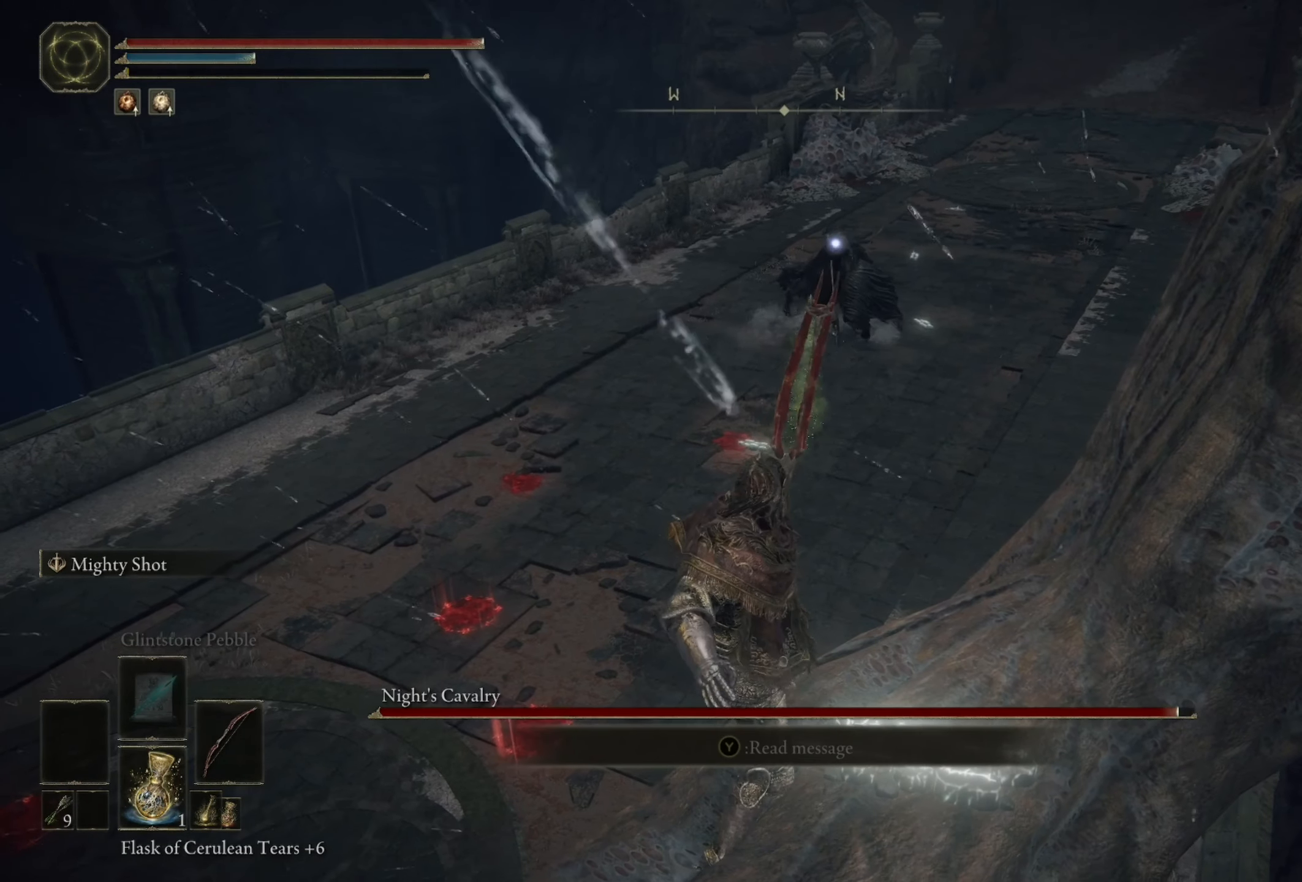
{"buttons": [], "left_stick": "center", "right_stick": "center", "events": []}
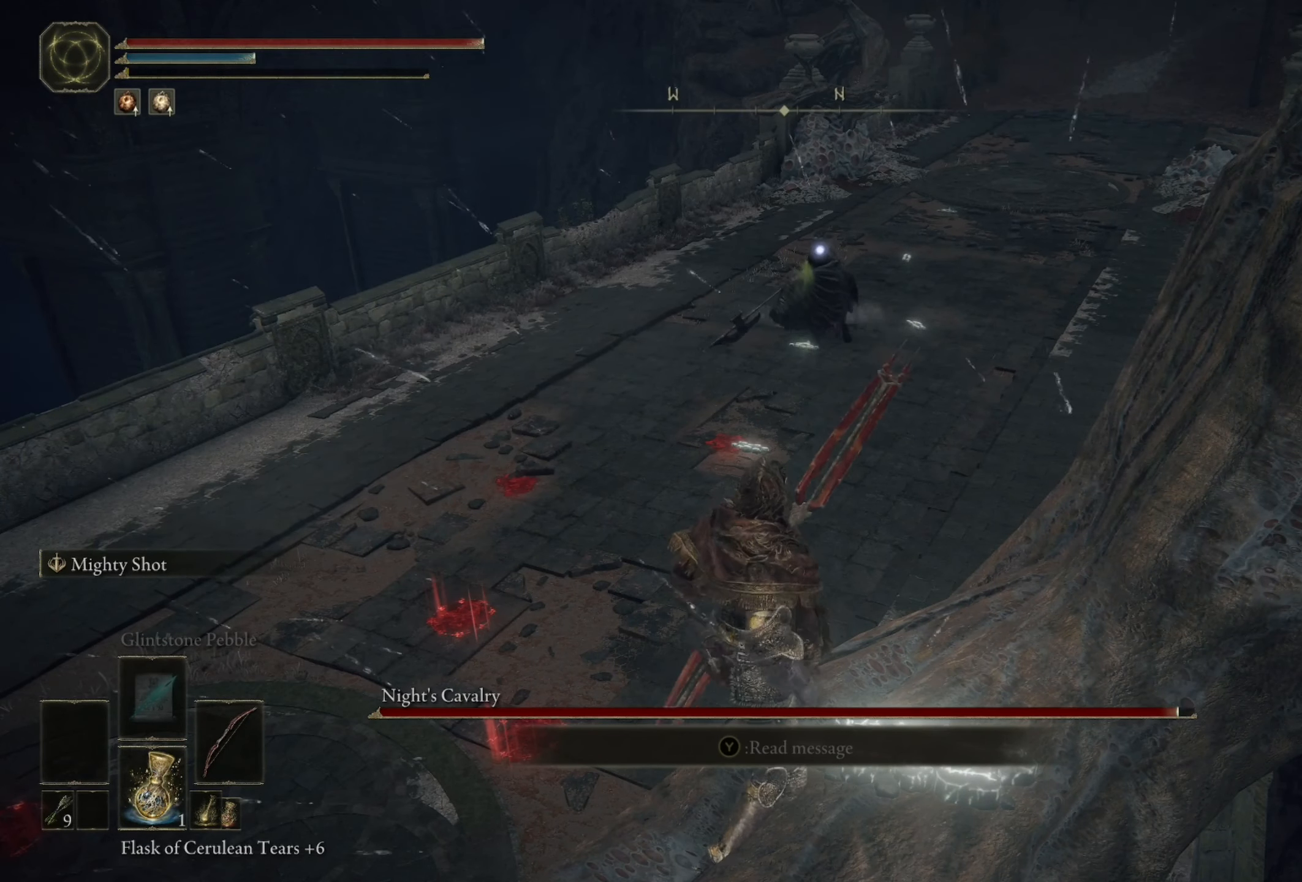
{"buttons": [], "left_stick": "center", "right_stick": "center", "events": []}
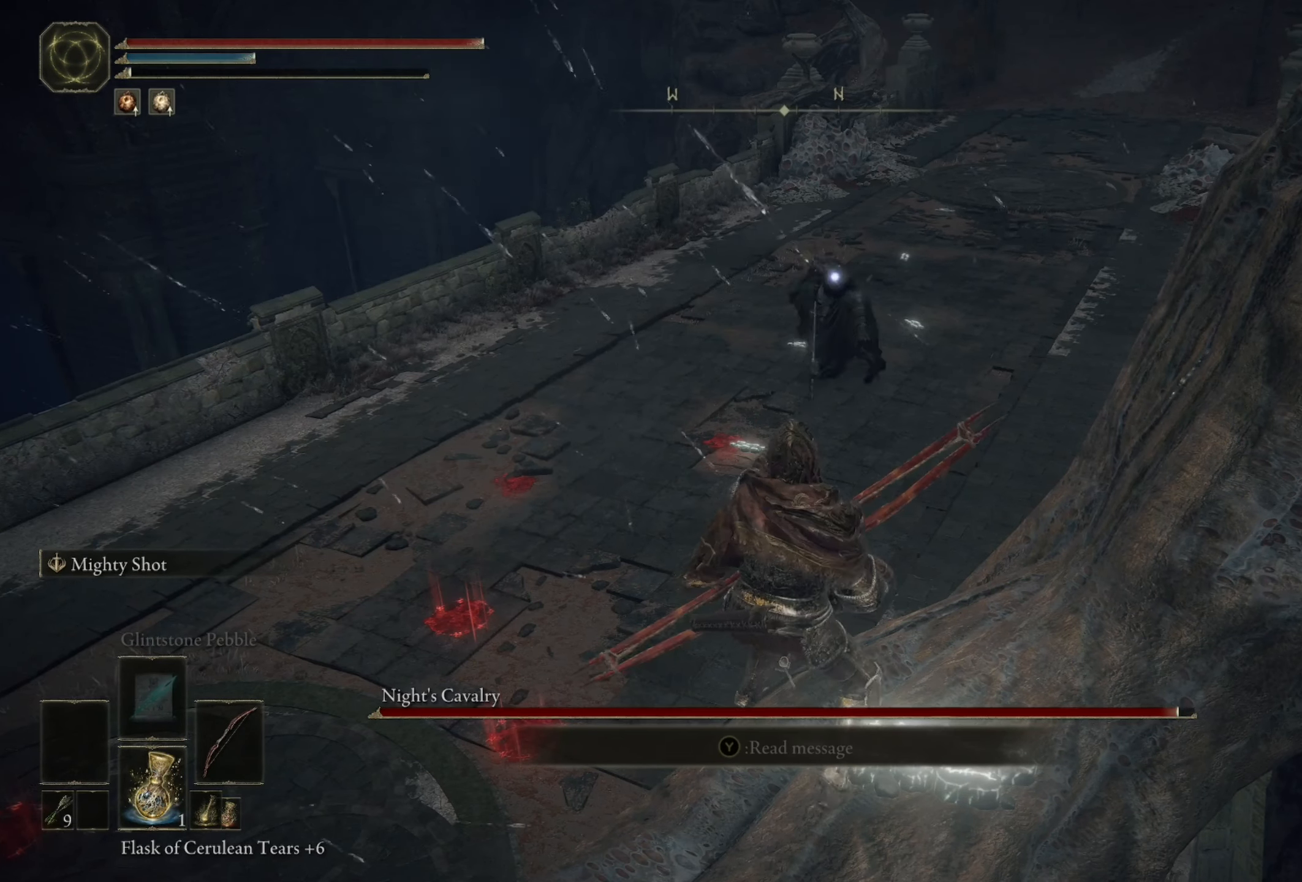
{"buttons": [], "left_stick": "center", "right_stick": "center", "events": [[184, "right_stick", "right"], [350, "right_stick", "center"]]}